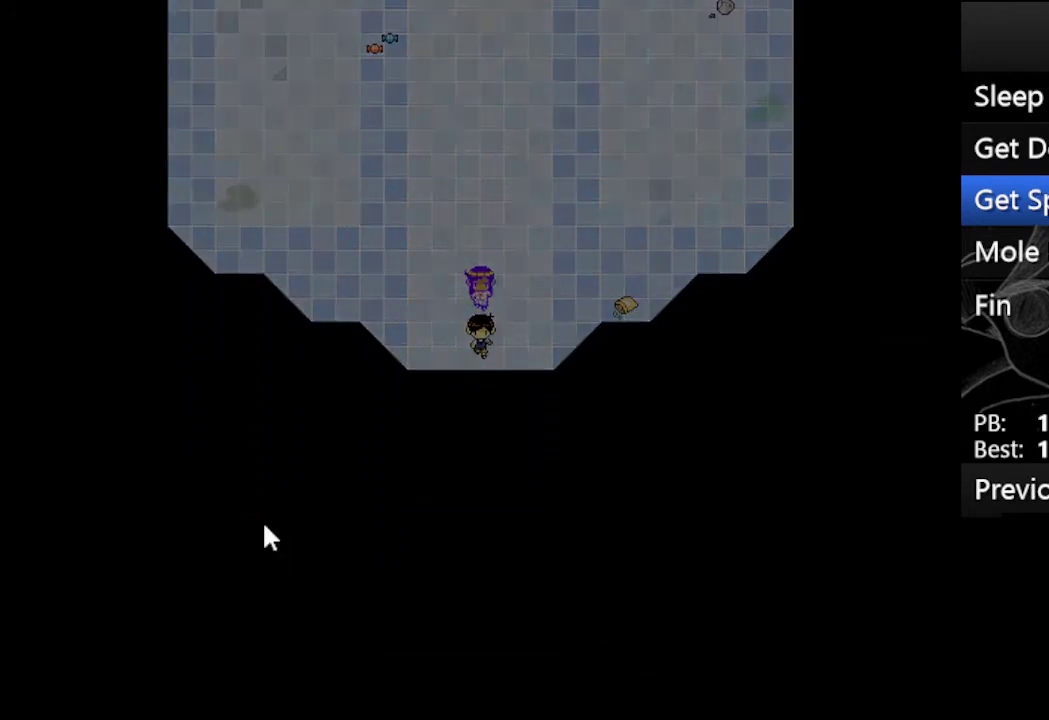
Gameplay with keyboard; each line is a JSON object with the keys held at the frame after it. "events" lists presses ("down") and releases ("up") of "c", "down", "left", "right", "up", "x" and "z" between this image and that frame as [ms after this image, input, new state], when the widget could be followed in between. No other keys are recorded. Mouse input is not recorded.
{"keys": ["right"], "events": [[267, "down", "up"], [267, "right", "down"]]}
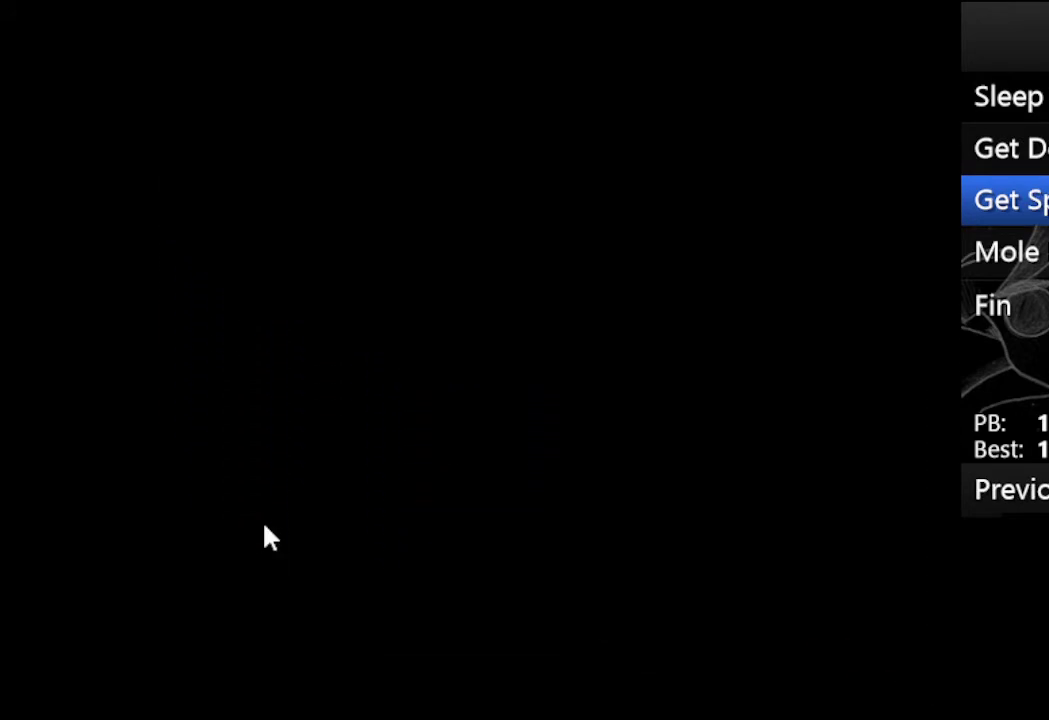
{"keys": ["right"], "events": []}
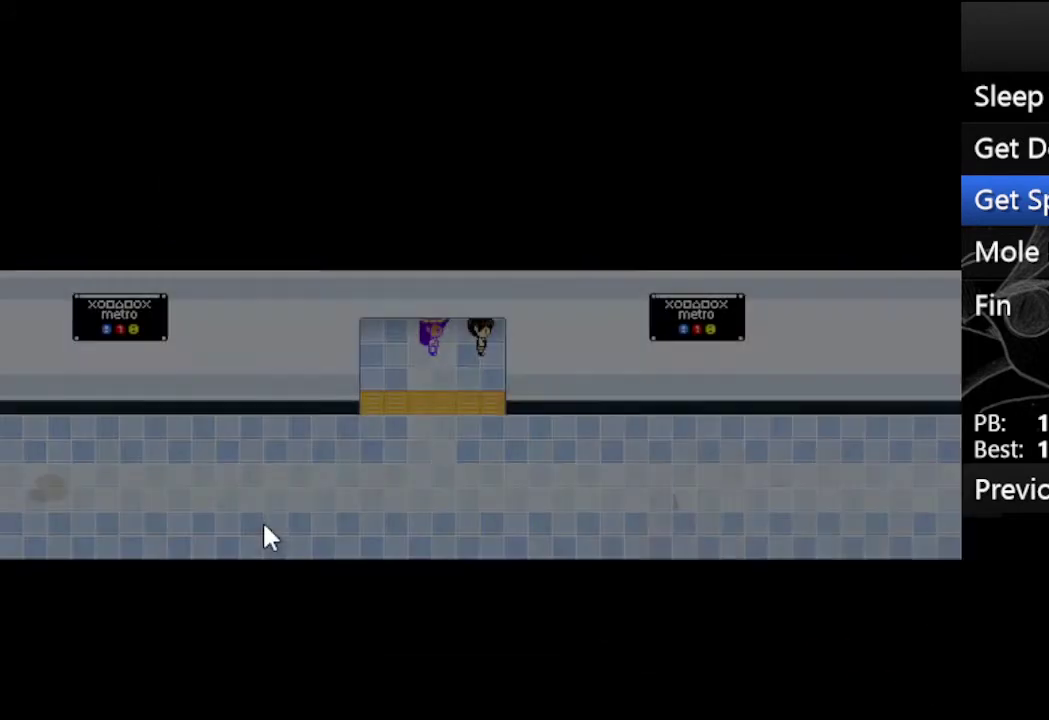
{"keys": ["right"], "events": [[133, "down", "down"], [233, "down", "up"]]}
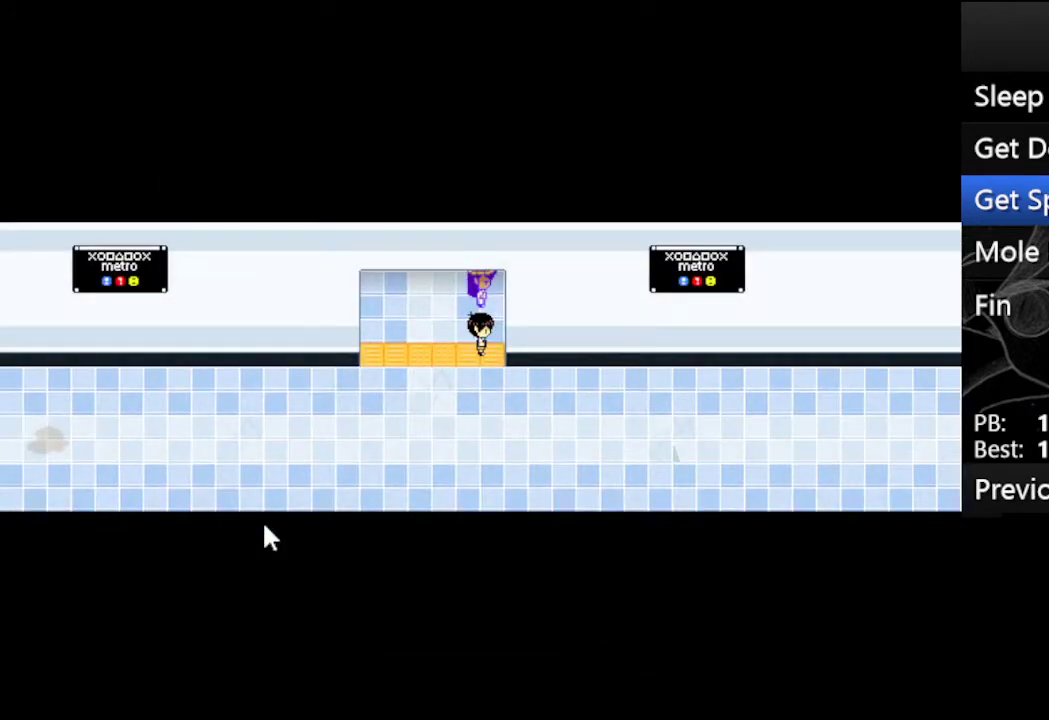
{"keys": ["right"], "events": [[67, "down", "down"], [100, "down", "up"]]}
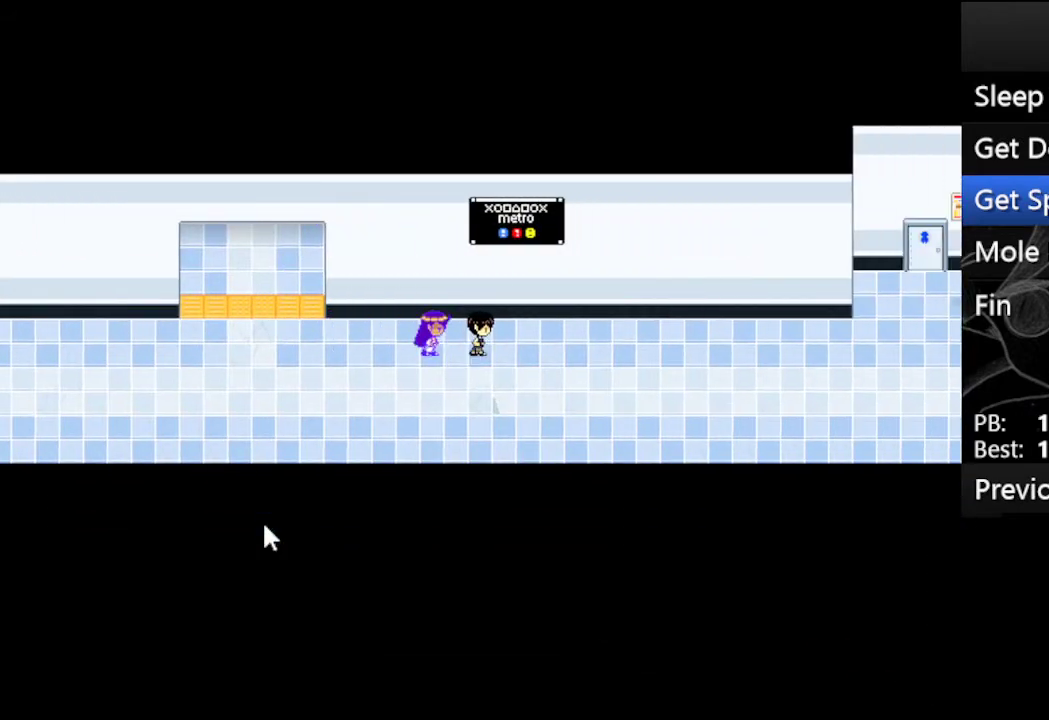
{"keys": ["right"], "events": []}
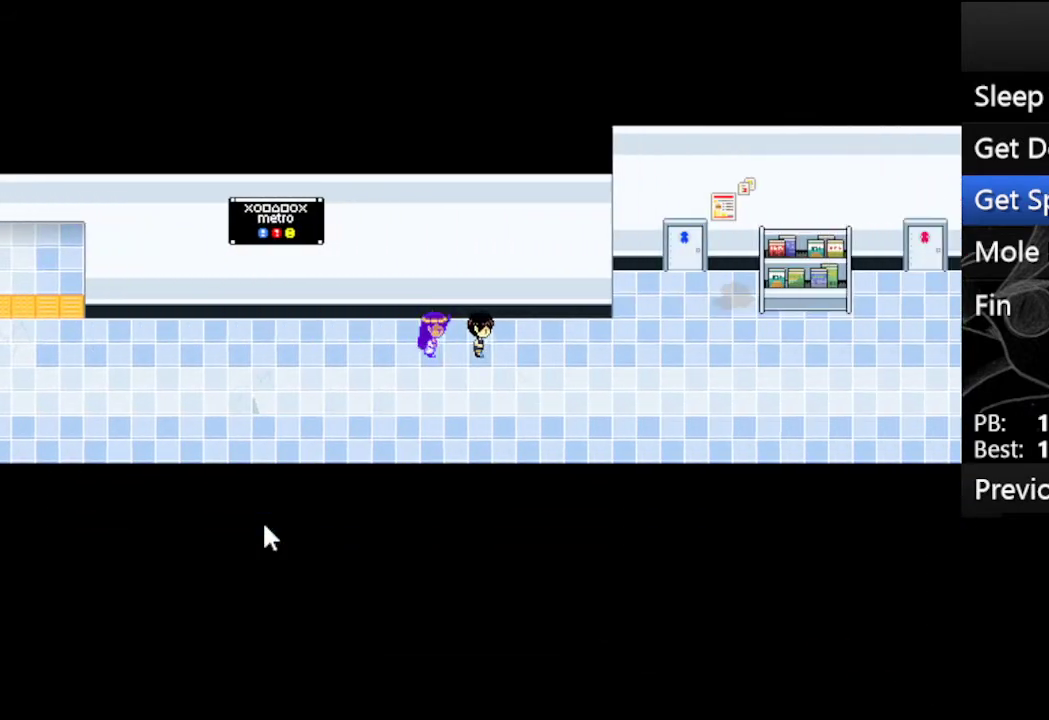
{"keys": ["right"], "events": []}
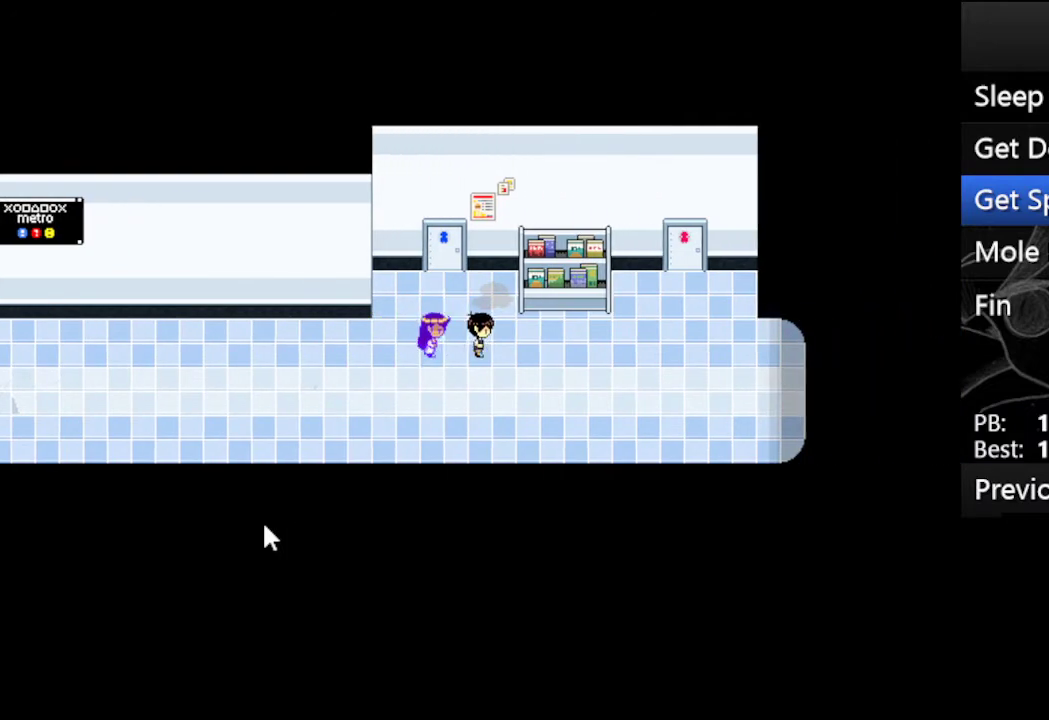
{"keys": ["right"], "events": [[200, "down", "down"], [400, "down", "up"]]}
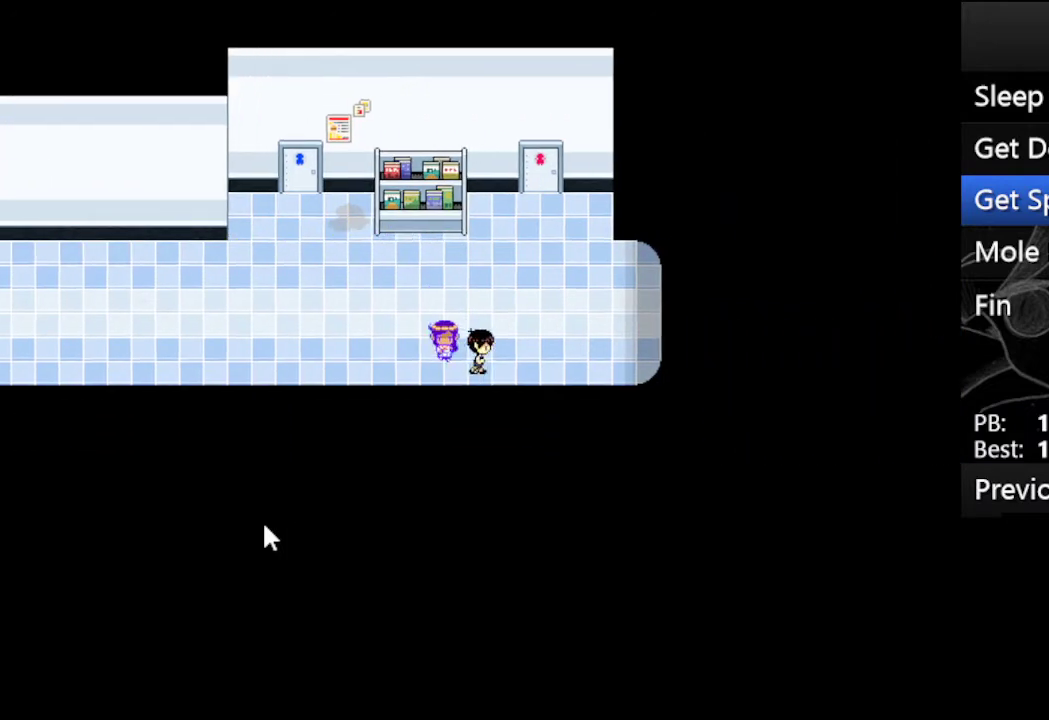
{"keys": ["right"], "events": []}
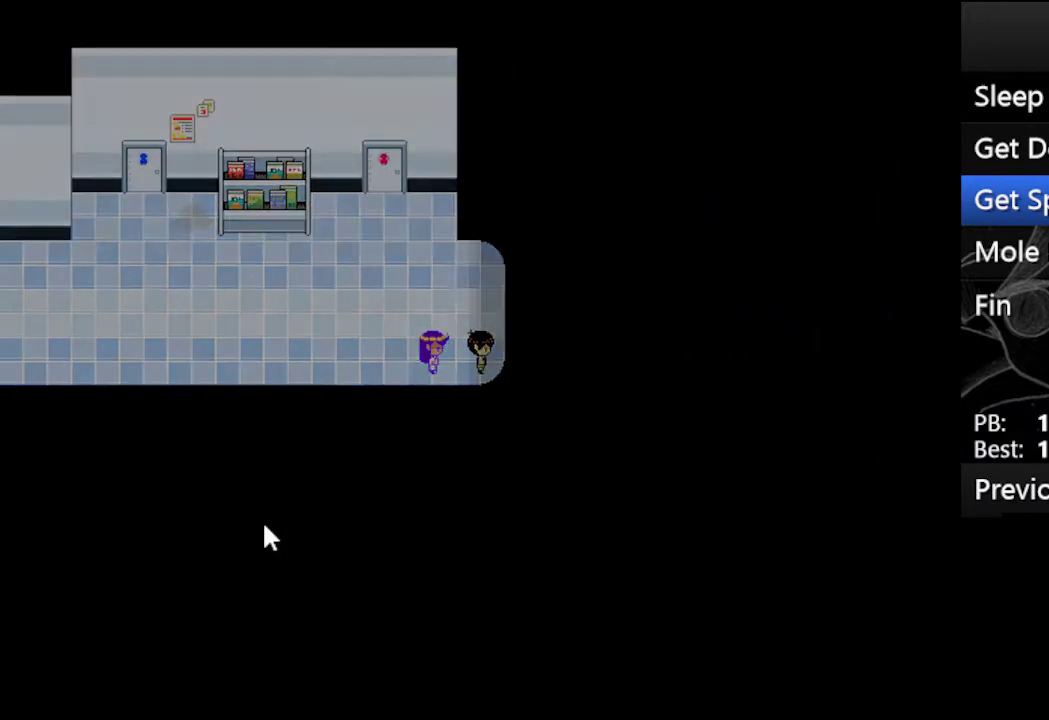
{"keys": ["right"], "events": []}
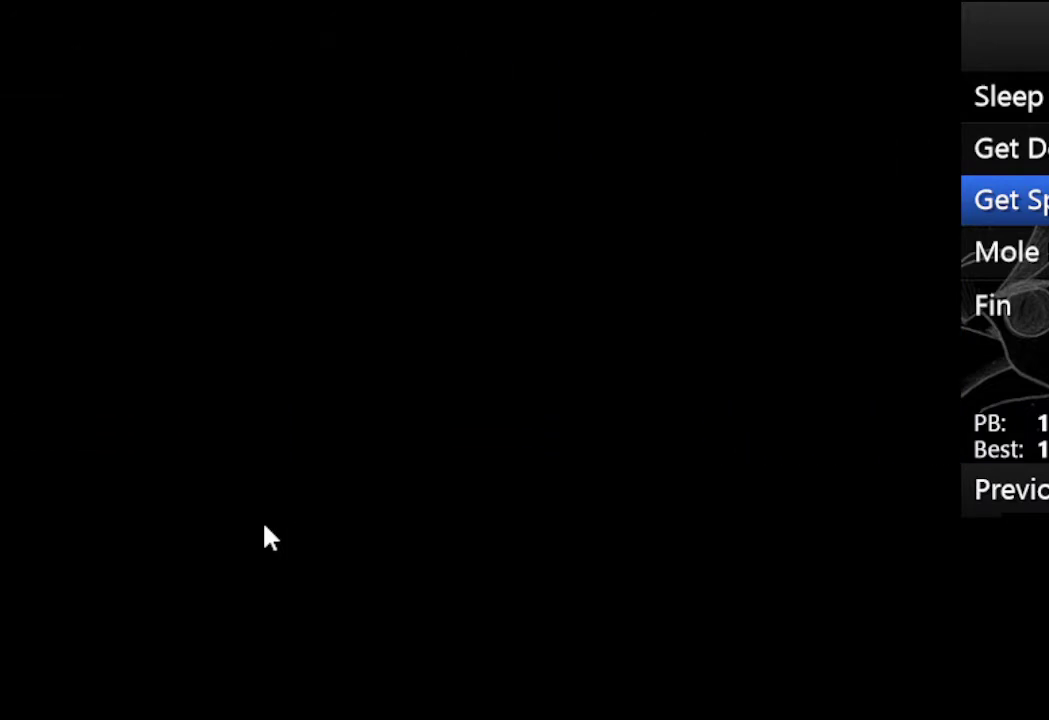
{"keys": ["right"], "events": [[400, "down", "down"], [500, "down", "up"]]}
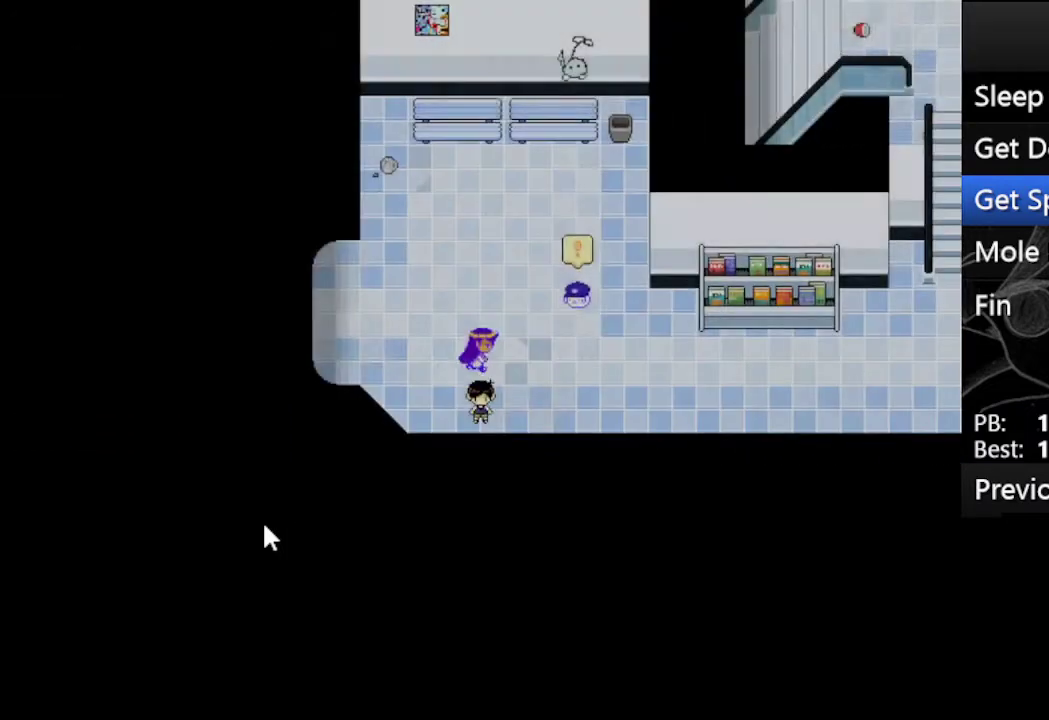
{"keys": ["right"], "events": []}
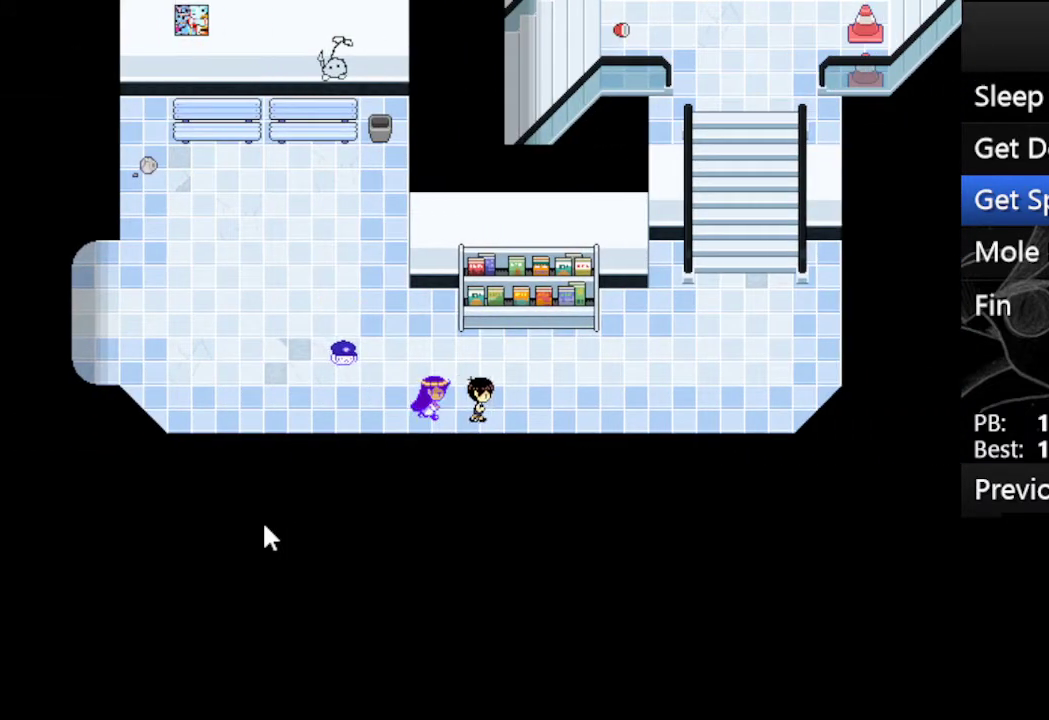
{"keys": ["right", "up"], "events": [[467, "up", "down"]]}
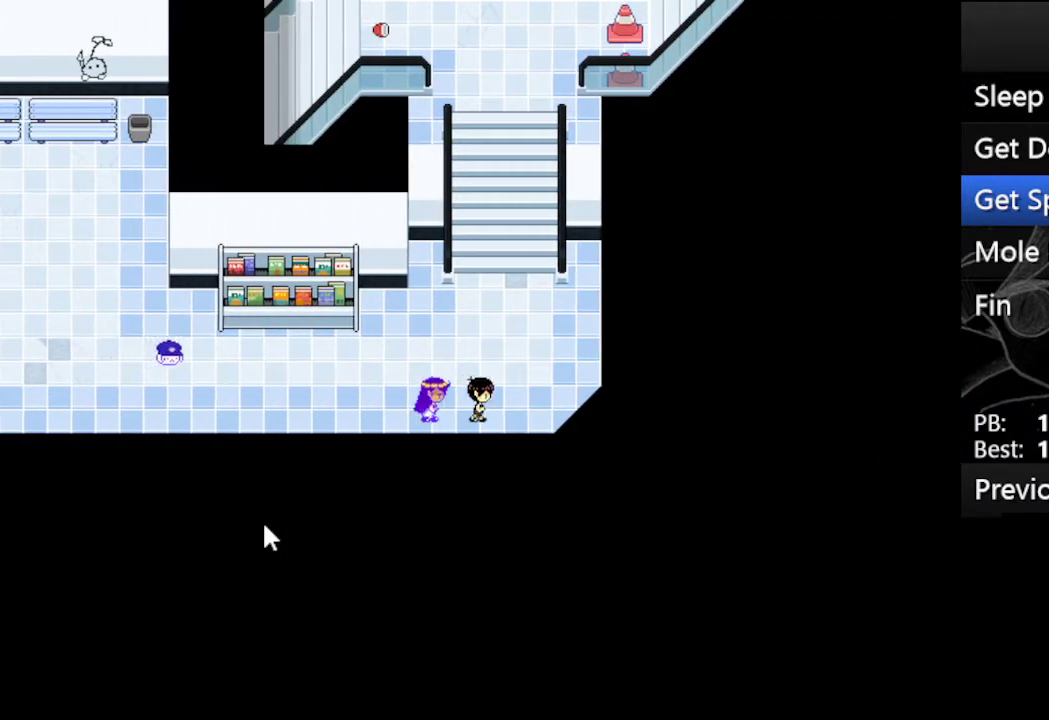
{"keys": ["up"], "events": [[33, "right", "up"]]}
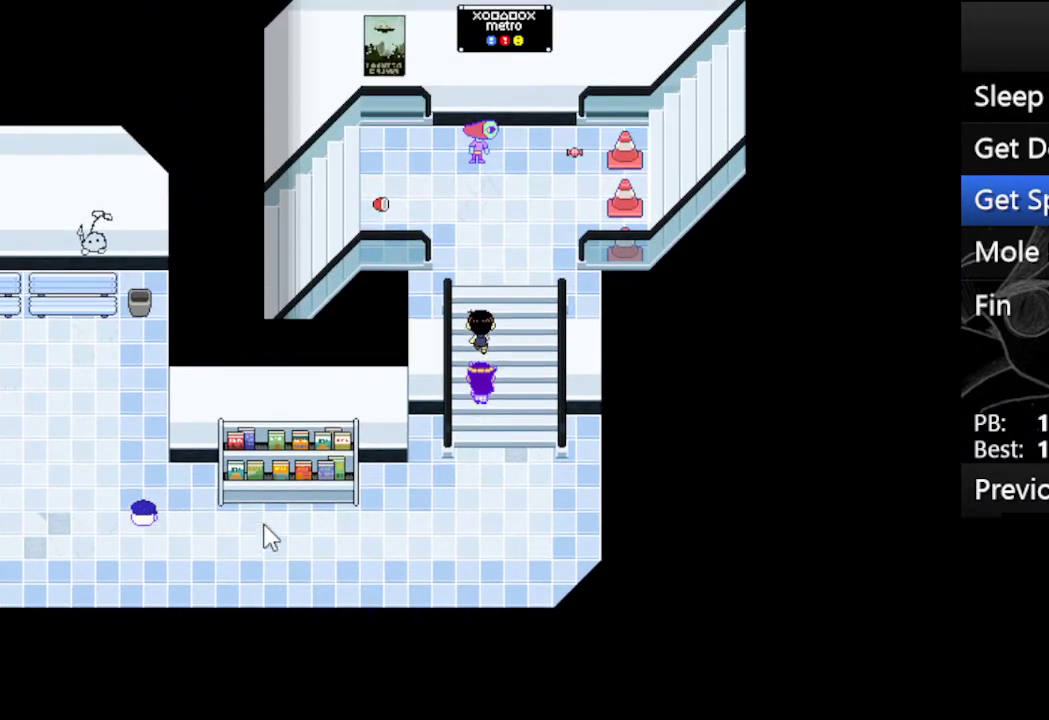
{"keys": ["left"], "events": [[233, "left", "down"], [233, "up", "up"]]}
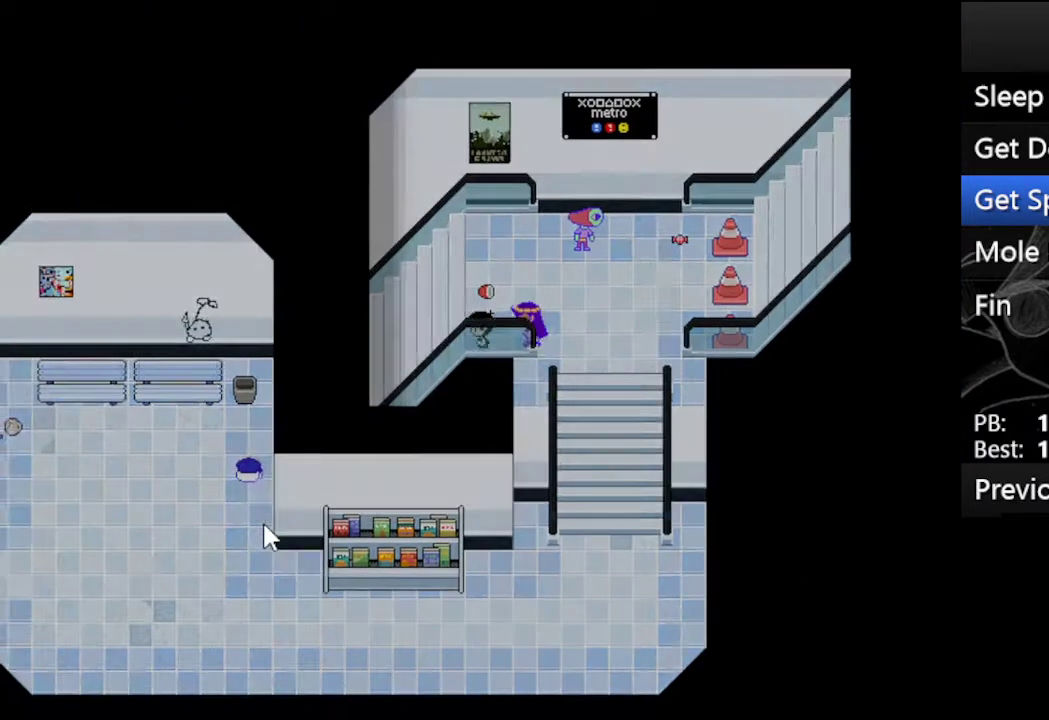
{"keys": ["left"], "events": []}
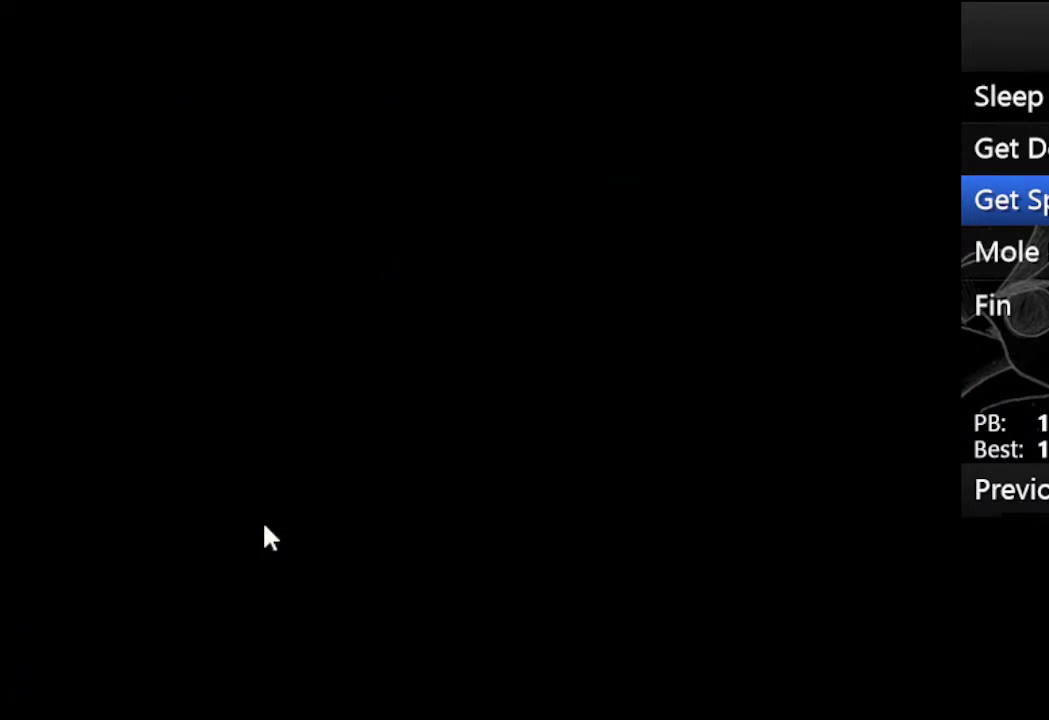
{"keys": ["left"], "events": []}
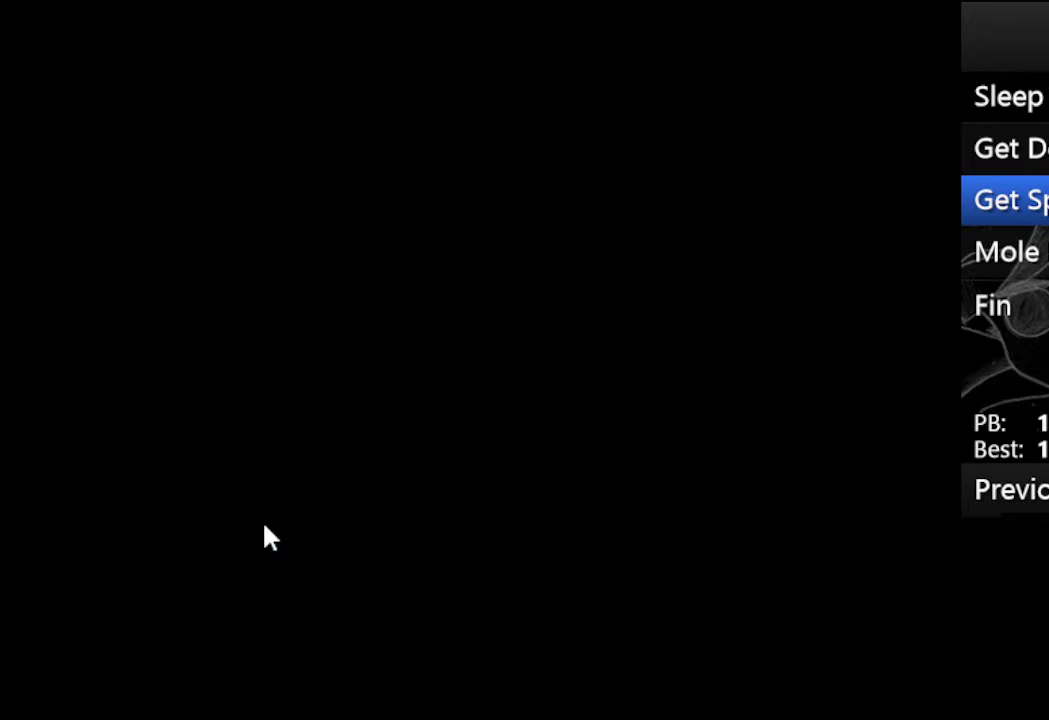
{"keys": ["left"], "events": []}
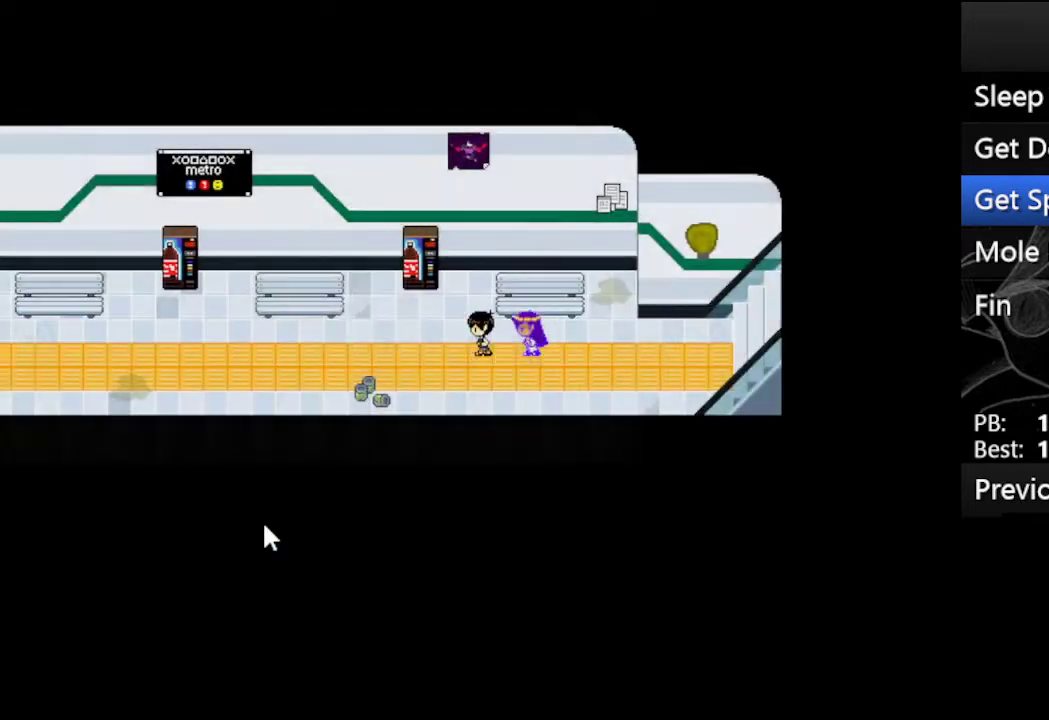
{"keys": ["left"], "events": []}
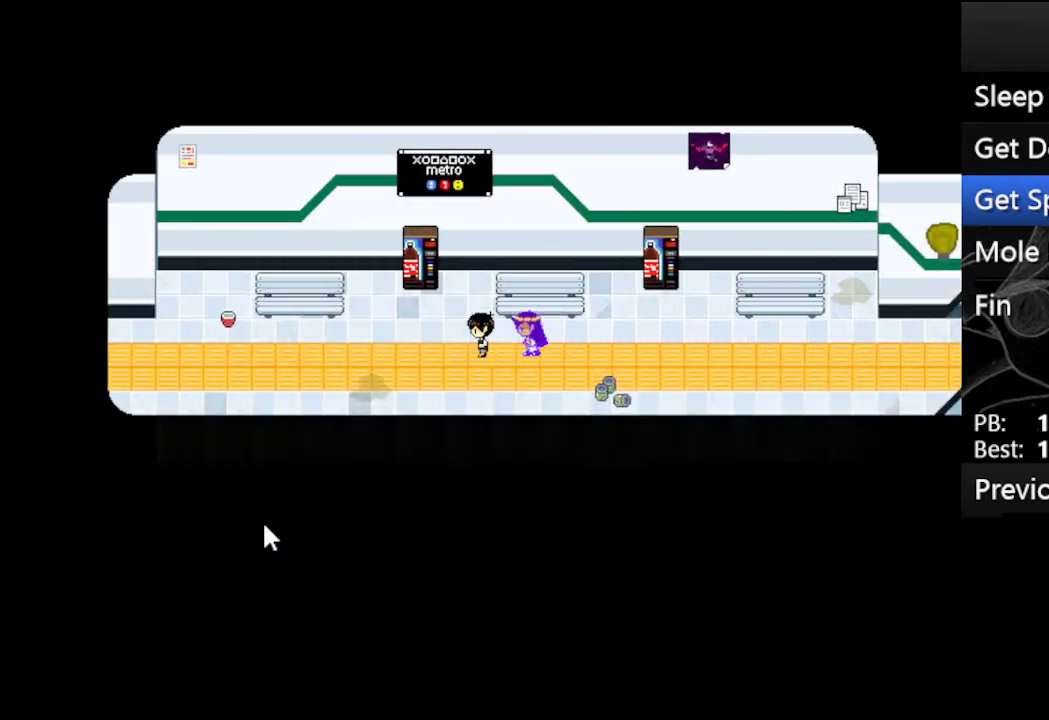
{"keys": ["left"], "events": []}
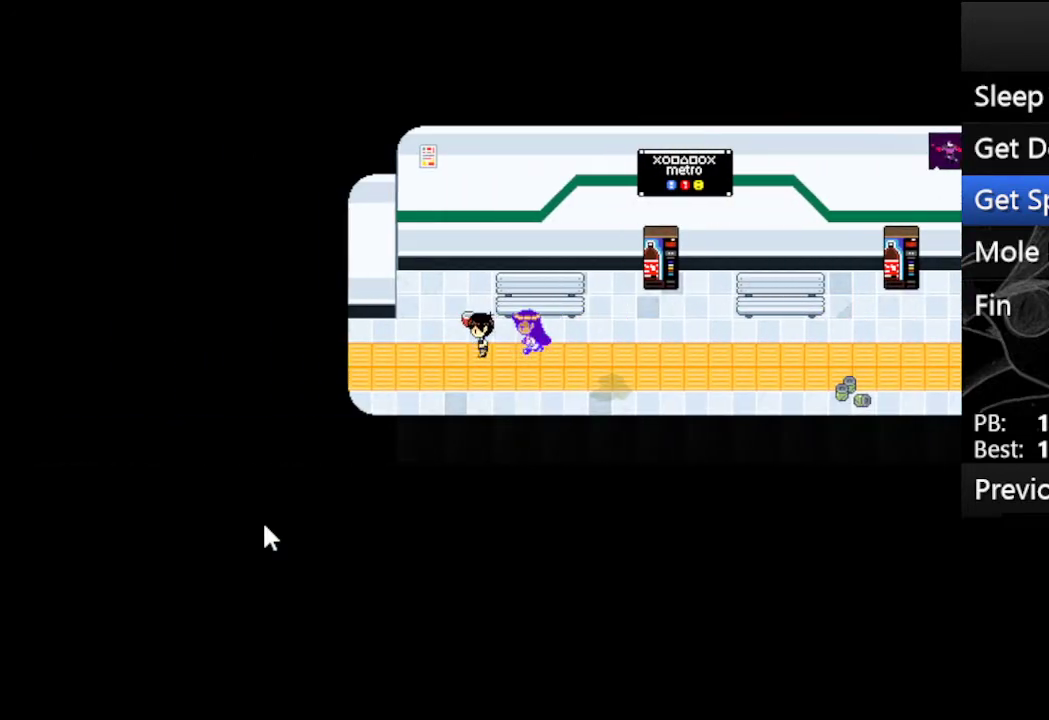
{"keys": ["left"], "events": []}
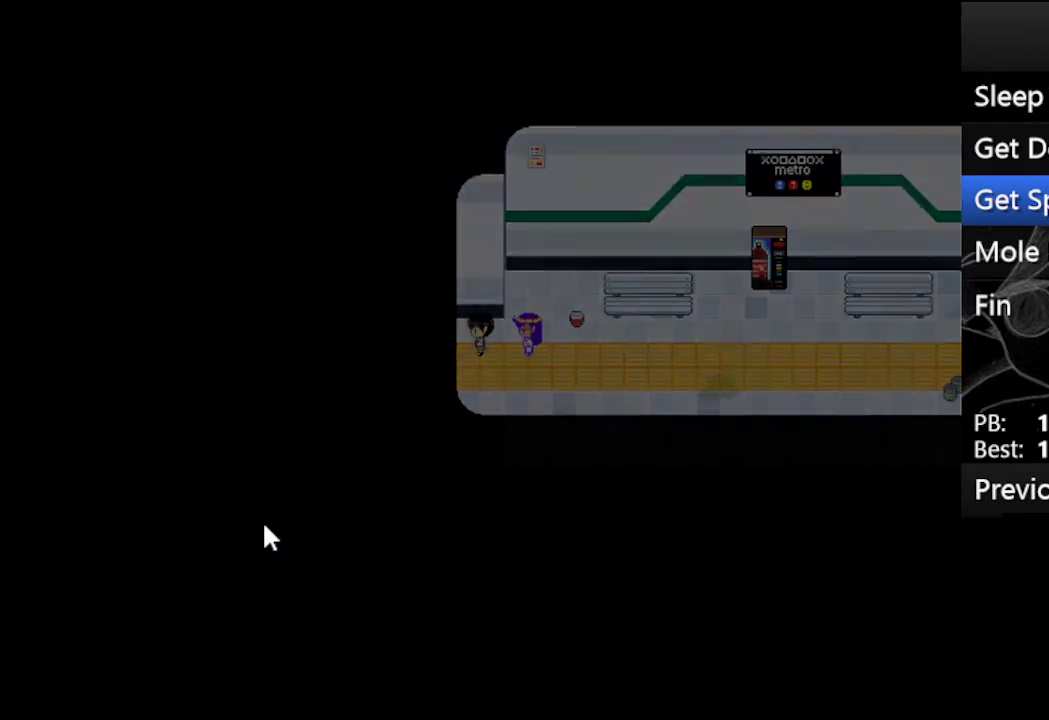
{"keys": ["left"], "events": []}
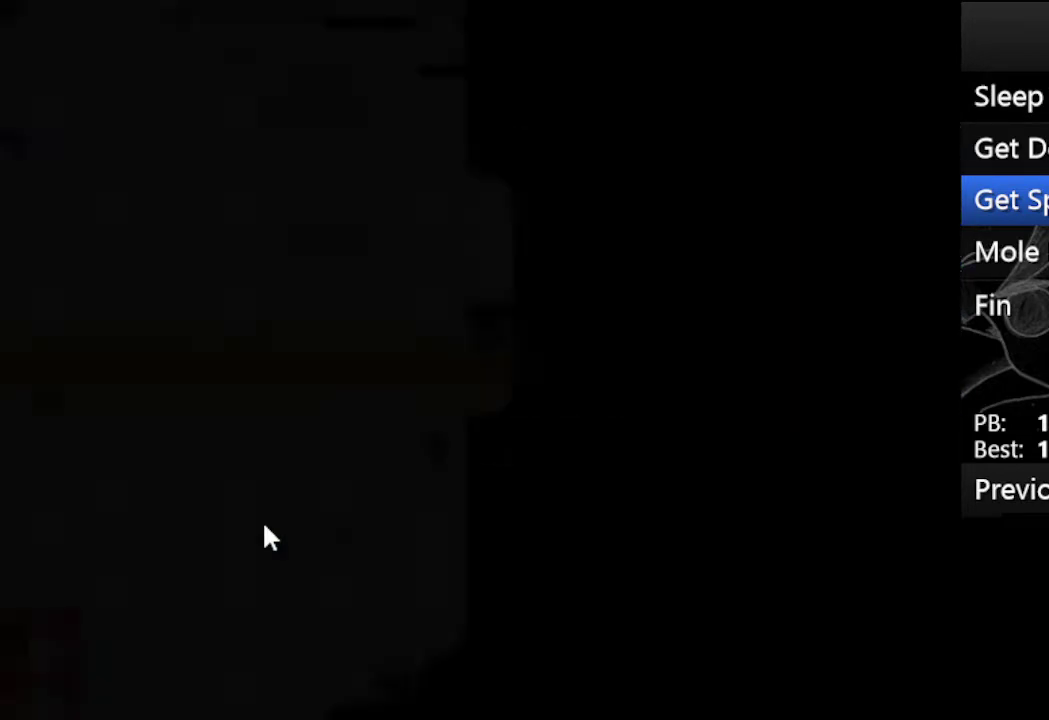
{"keys": ["left"], "events": []}
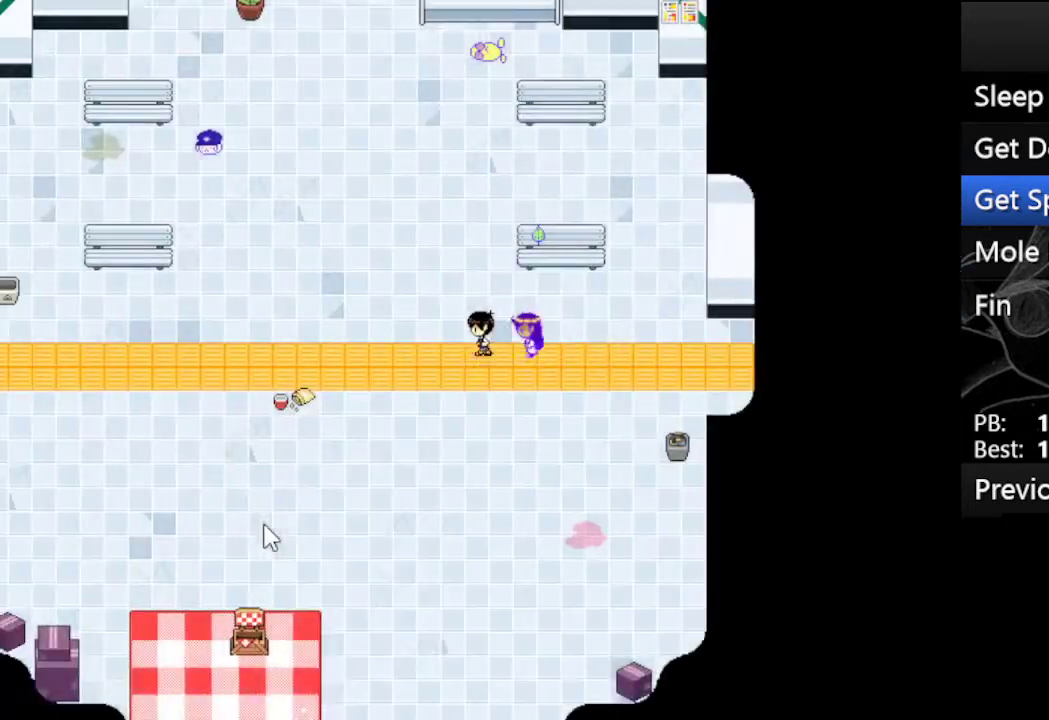
{"keys": ["up"], "events": [[100, "up", "down"], [167, "left", "up"]]}
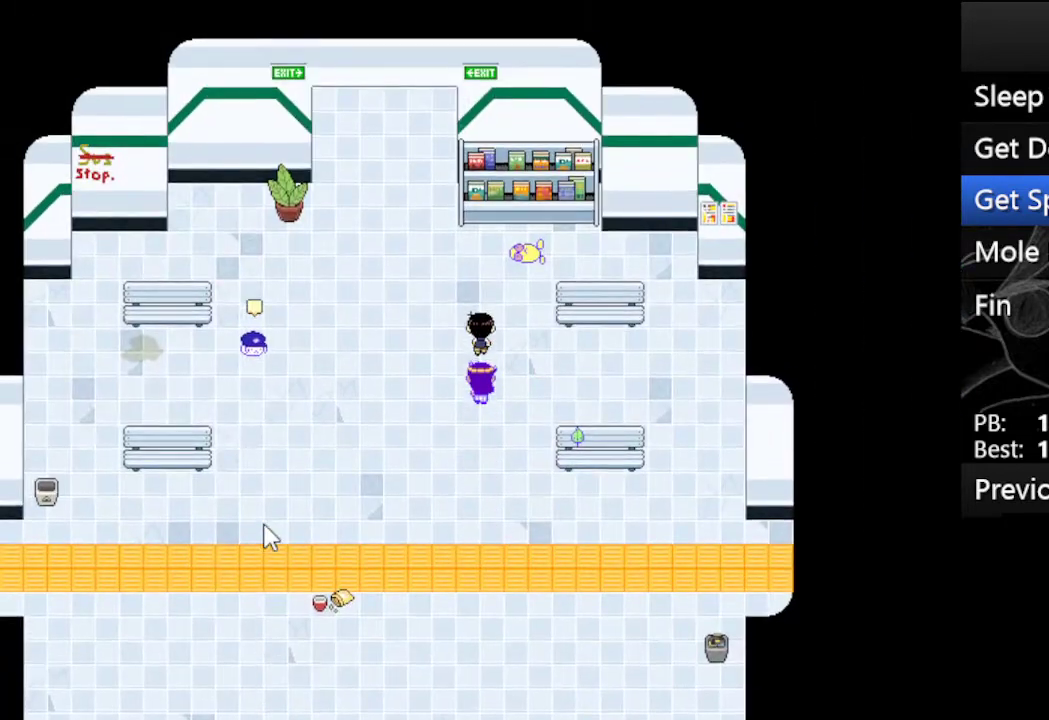
{"keys": ["up"], "events": [[100, "left", "down"], [200, "left", "up"]]}
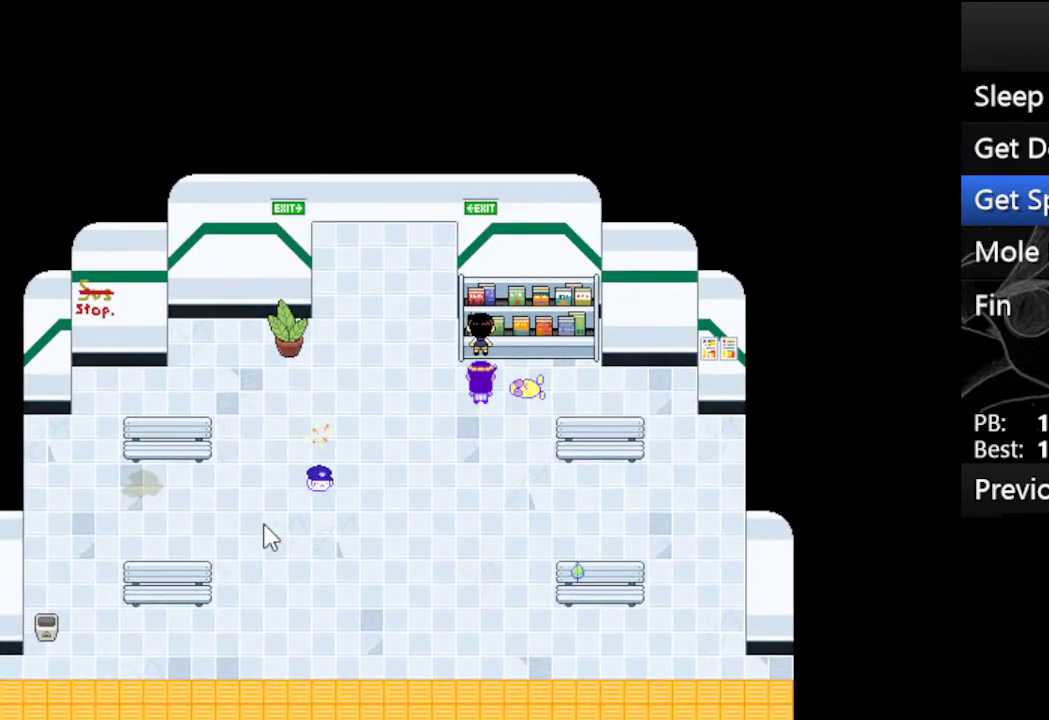
{"keys": ["up"], "events": [[33, "left", "down"], [67, "left", "up"]]}
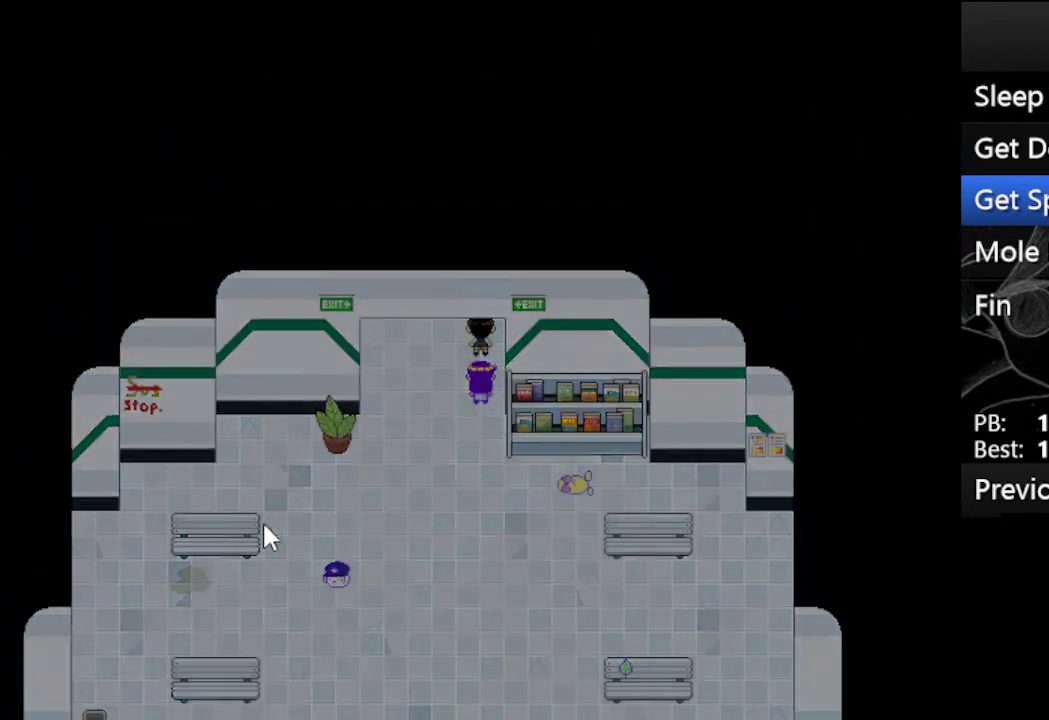
{"keys": ["up"], "events": []}
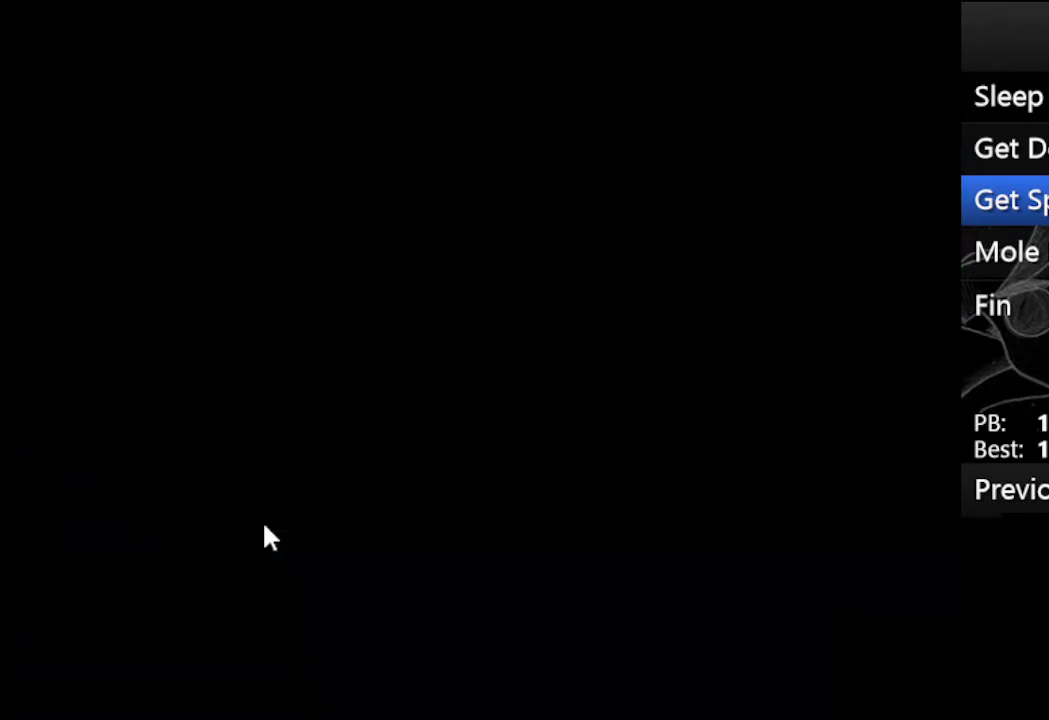
{"keys": ["up"], "events": []}
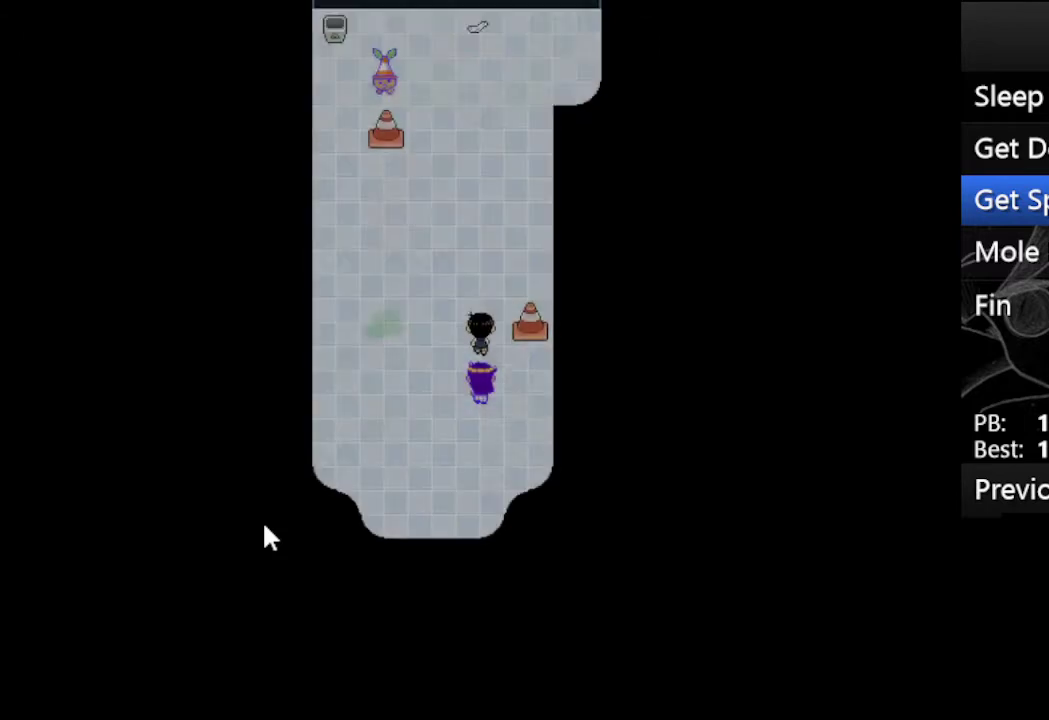
{"keys": ["up"], "events": []}
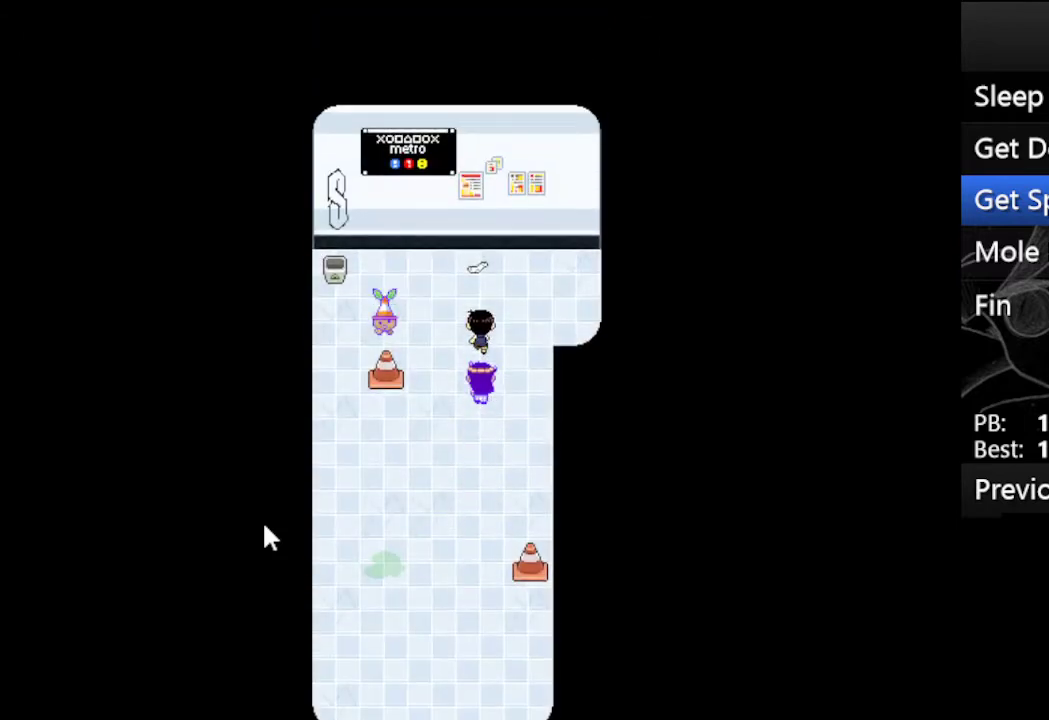
{"keys": ["right"], "events": [[33, "right", "down"], [233, "up", "up"]]}
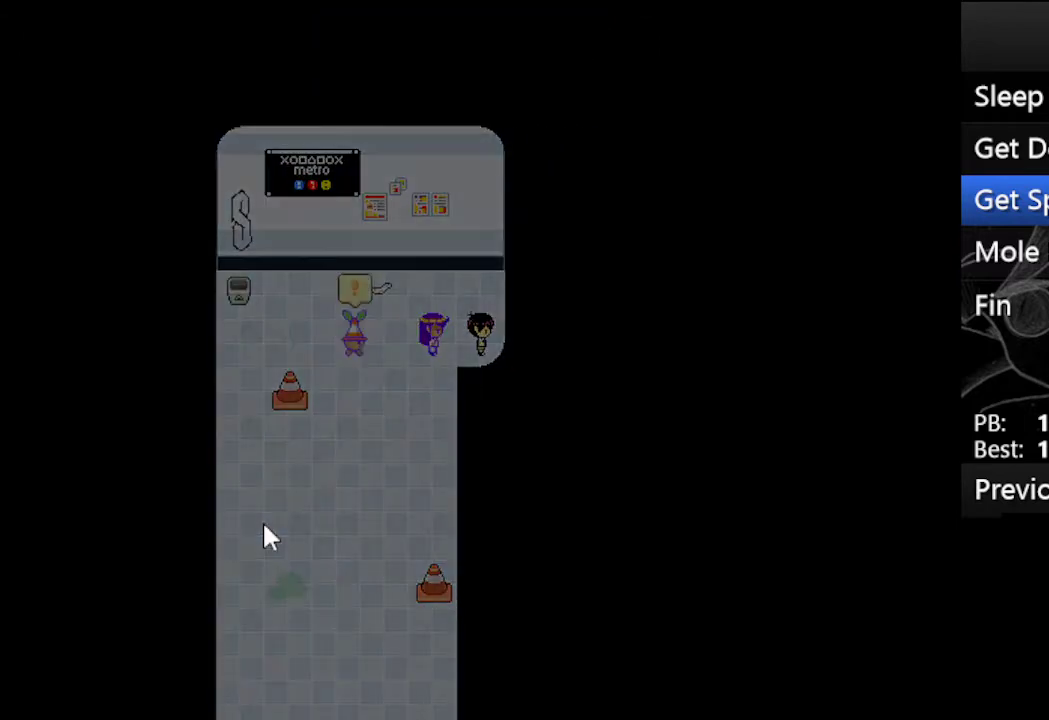
{"keys": ["right"], "events": []}